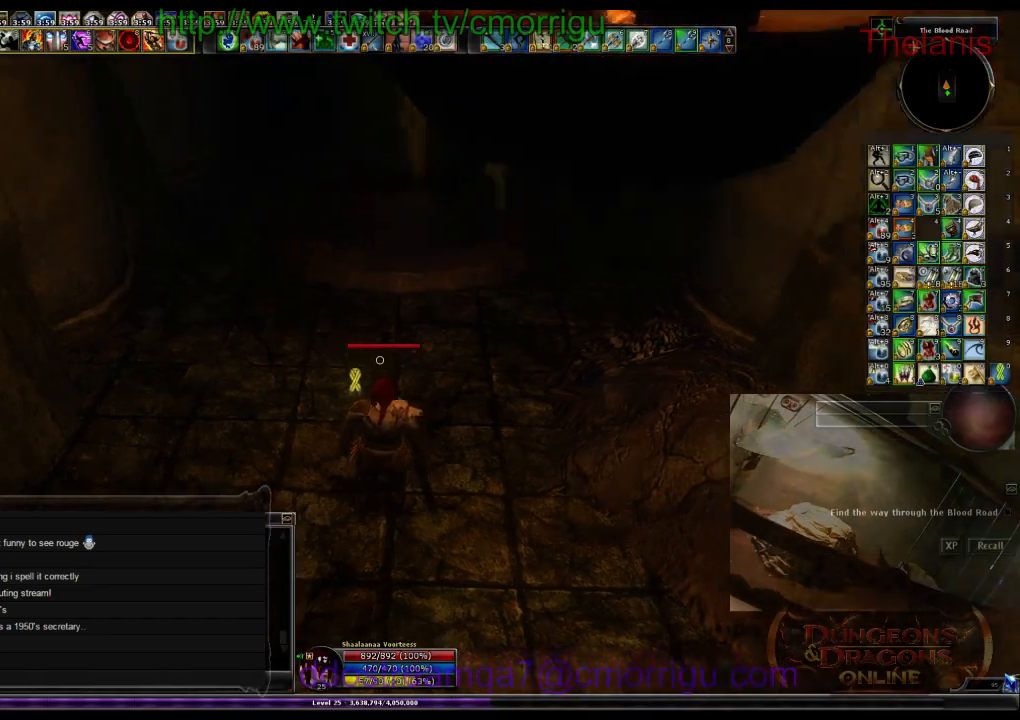
Gameplay with keyboard; each line is a JSON object with the keys held at the frame after it. "events" lists presses ("down") and releases ("up") of ".", "/", "0", "1", "2", "3", "4", "5", "6", "7", "8", "9", "a", "b", "backslash", "backspace", "c", "caps_lock", "comma", "ctrl_l", "ctrl_r", "d", "e", "equals", "escape", "f", "f1", "f10", "f11", "f12", "f2", "f3", "f4", "f5", "f6", "f7", "f8", "f9", "g", "h", "i", "j", "k", "l", "lbracket", "m", "minus", "n", "o", "p", "q", "quote", "r", "rbracket", "return", "s", "semicolon", "shift_l", "shift_r", "space", "t", "tab", "tilde", "u", "v", "w", "x", "y" and "z" between this image and that frame as [ms after this image, input, new state], when the widget could be followed in between. No other keys are recorded. Mouse input is not recorded.
{"keys": ["w"], "events": [[67, "w", "down"]]}
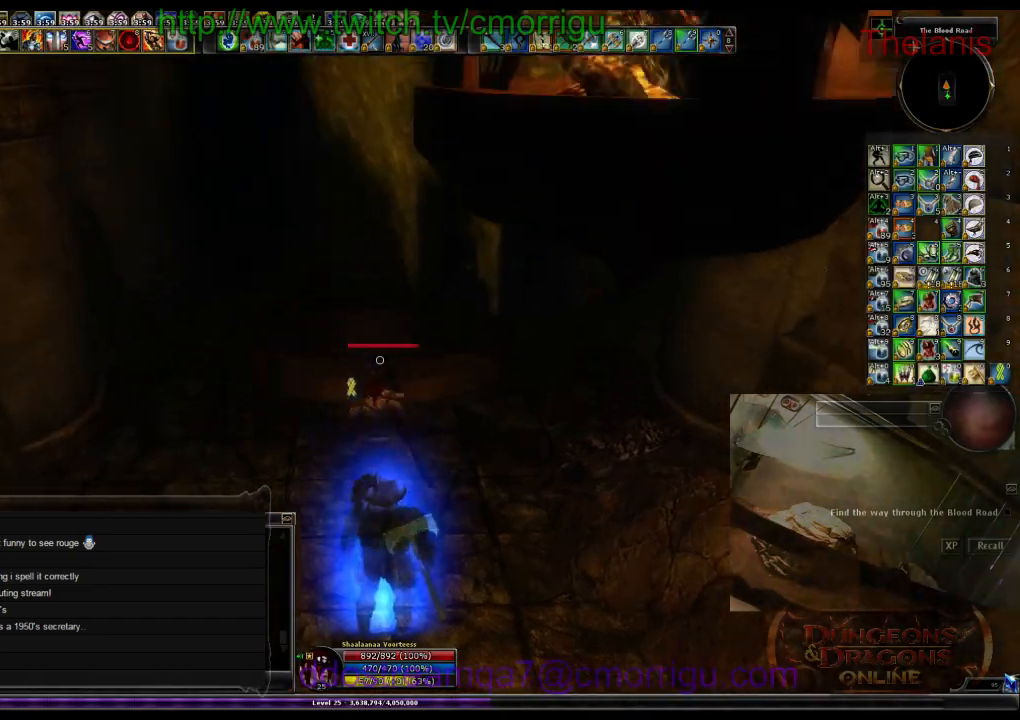
{"keys": ["w"], "events": []}
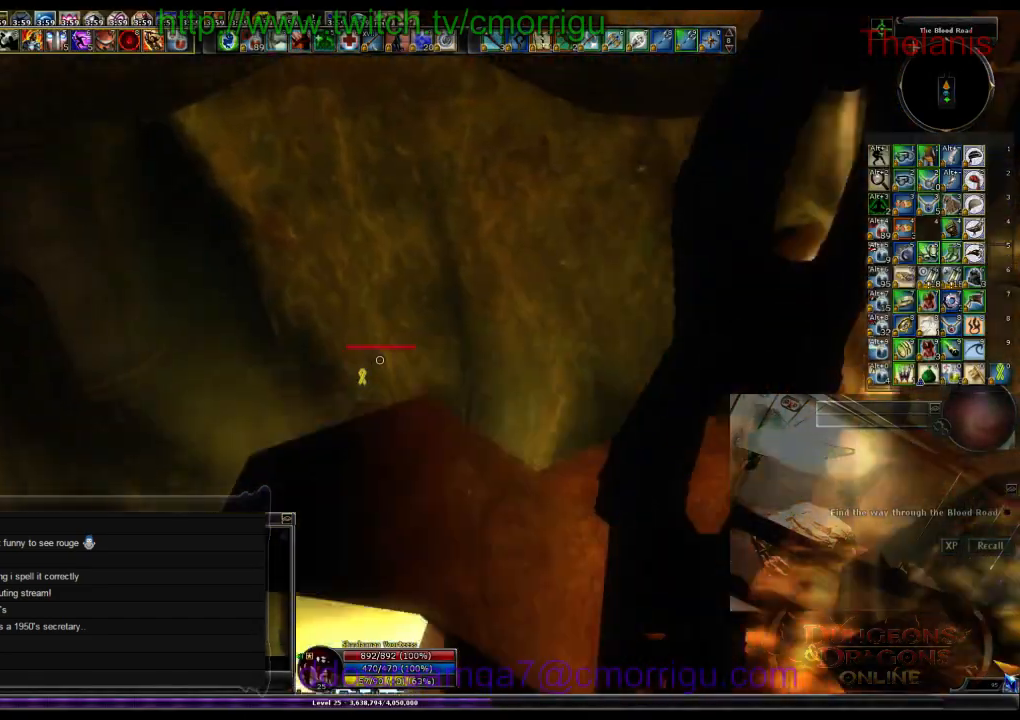
{"keys": [], "events": [[267, "w", "up"]]}
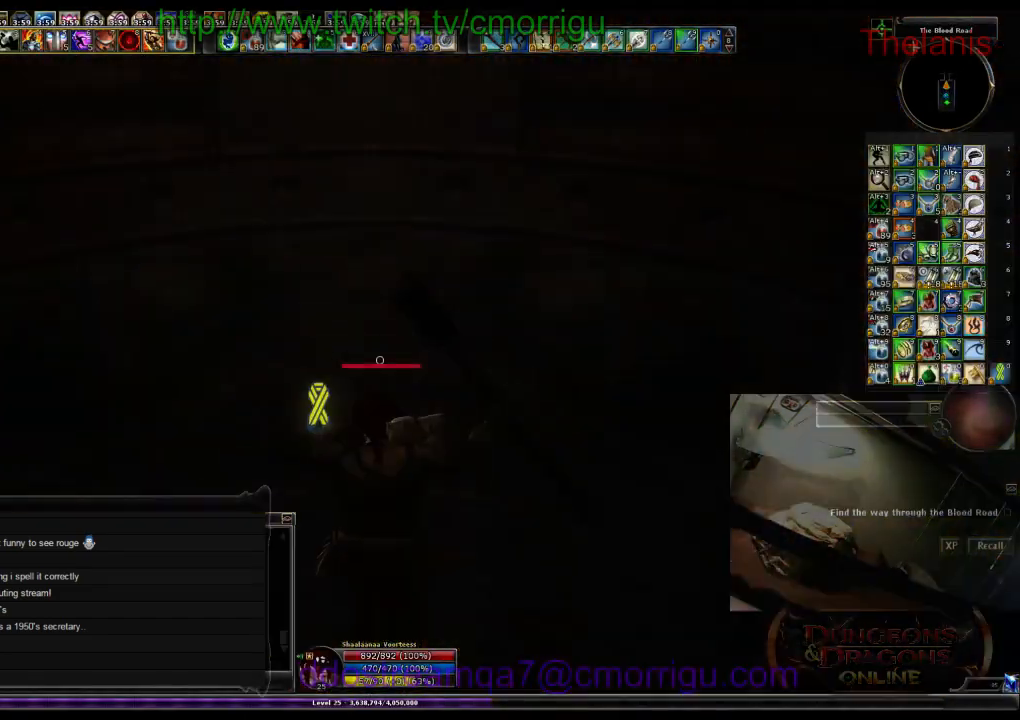
{"keys": [], "events": []}
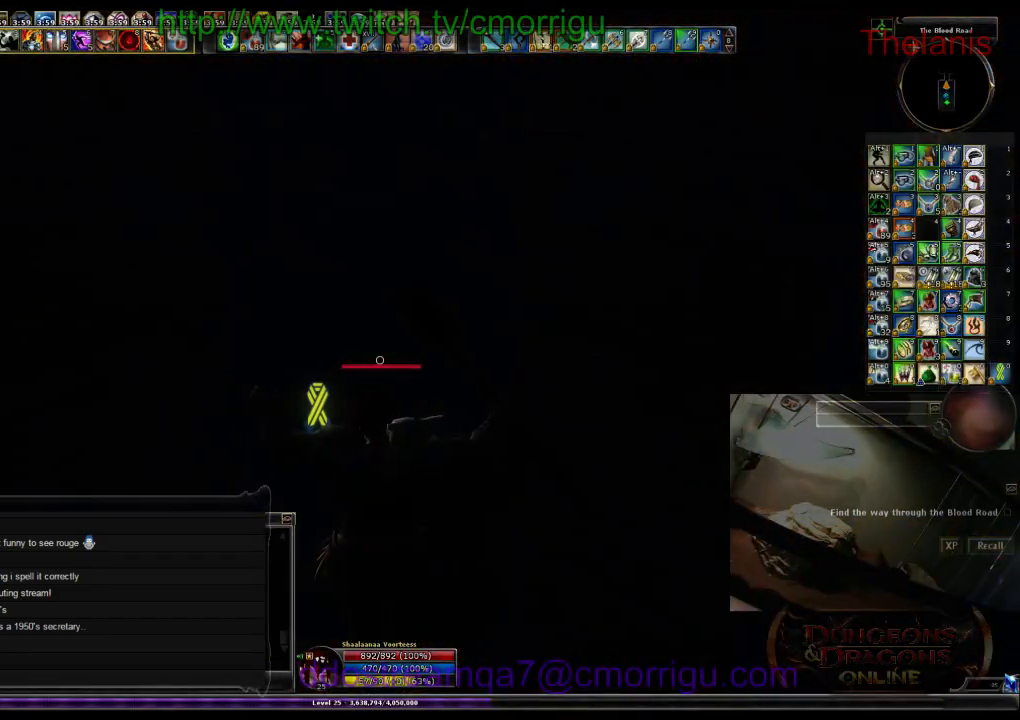
{"keys": [], "events": []}
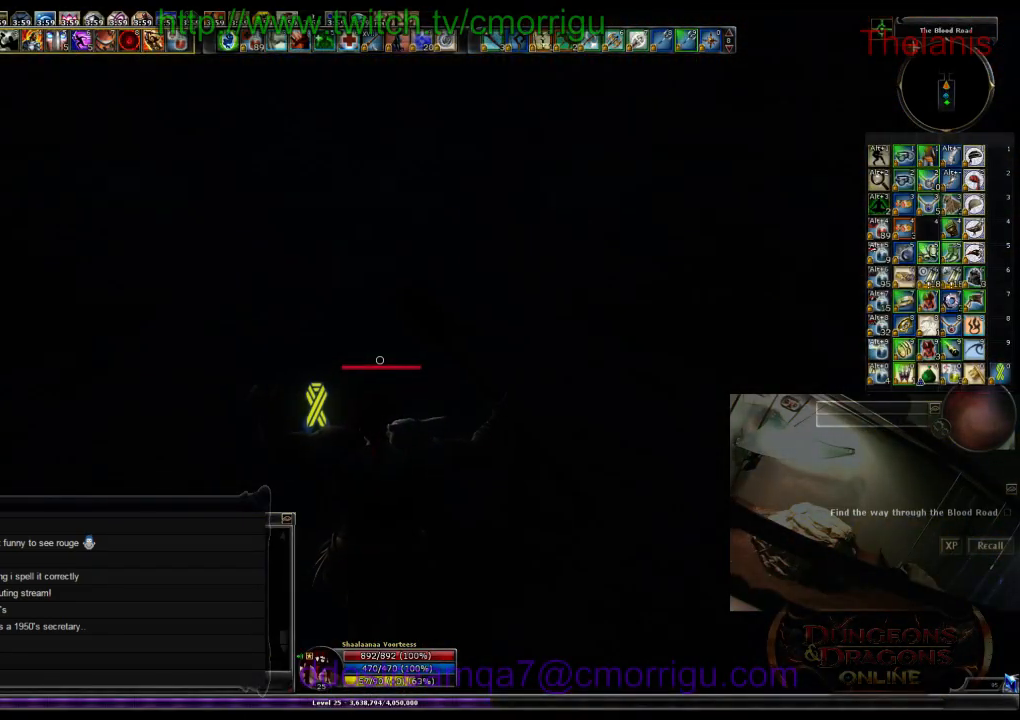
{"keys": [], "events": []}
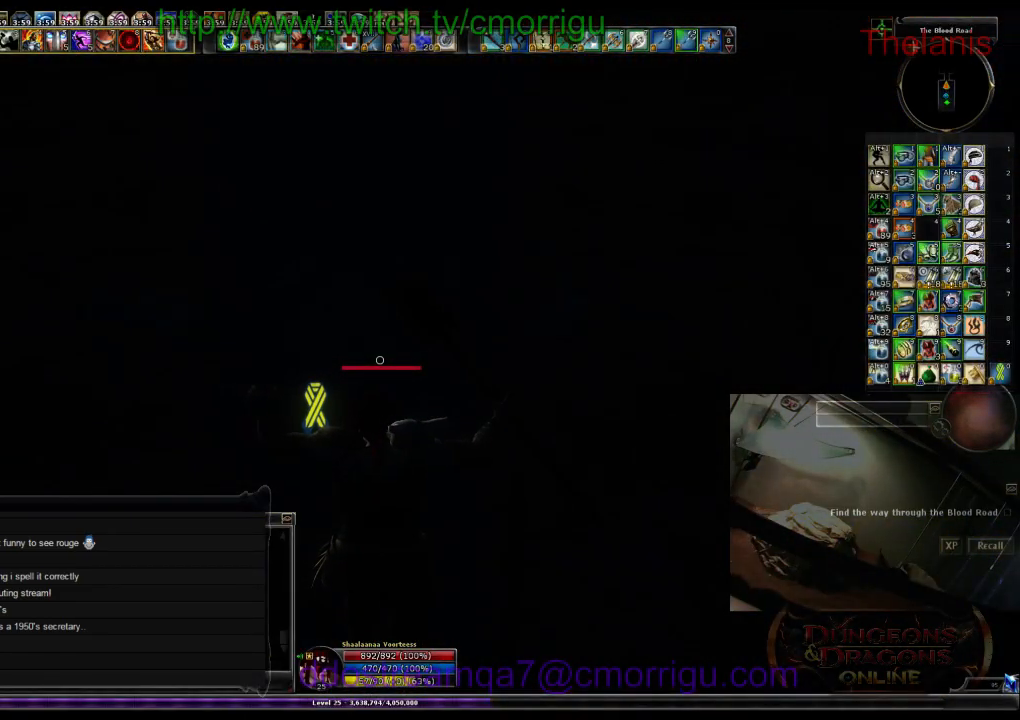
{"keys": [], "events": []}
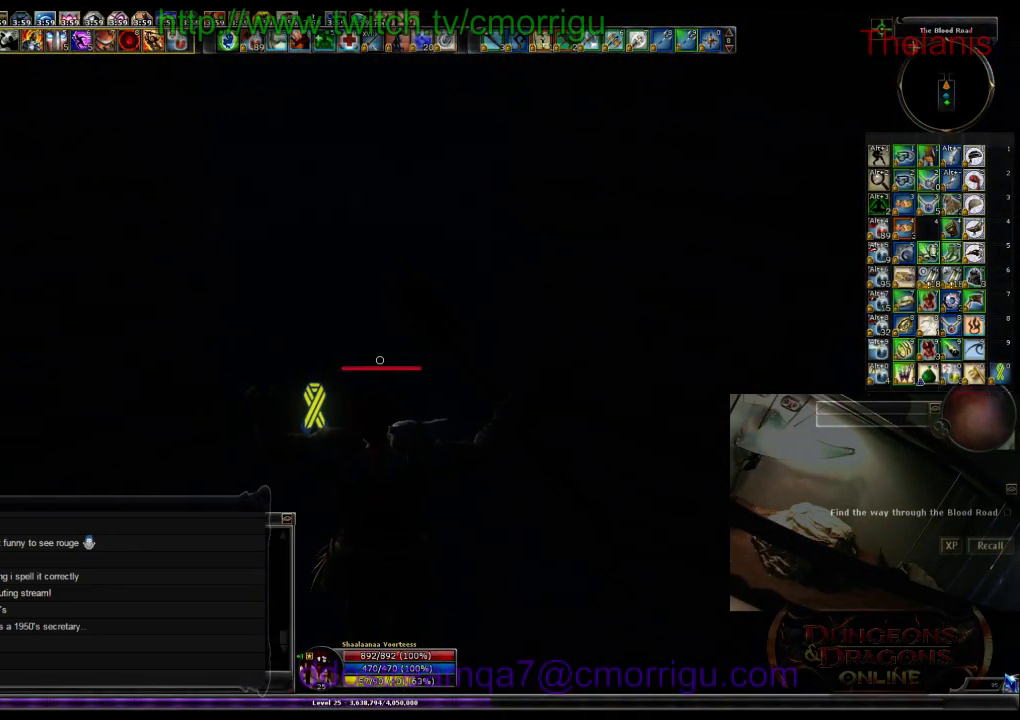
{"keys": [], "events": []}
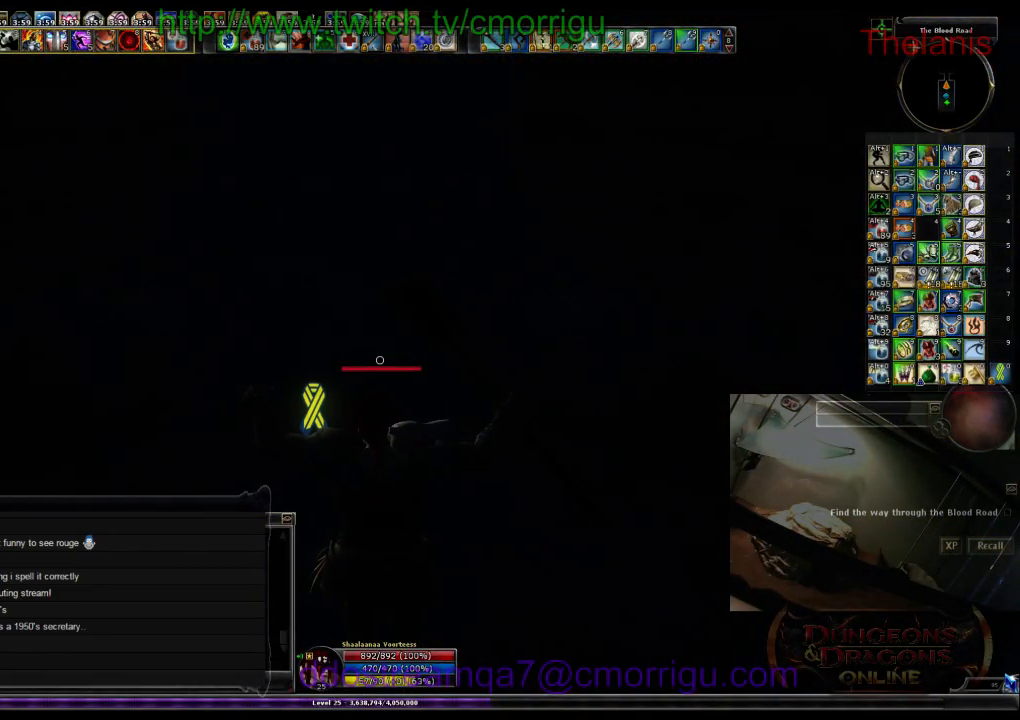
{"keys": [], "events": []}
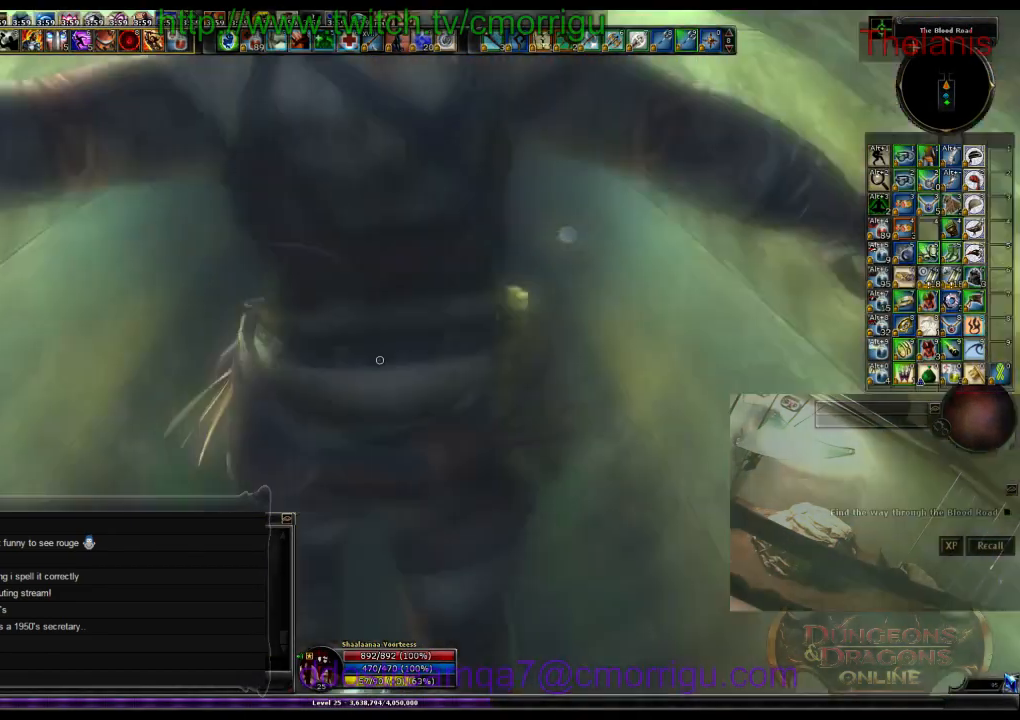
{"keys": ["w"], "events": [[434, "w", "down"]]}
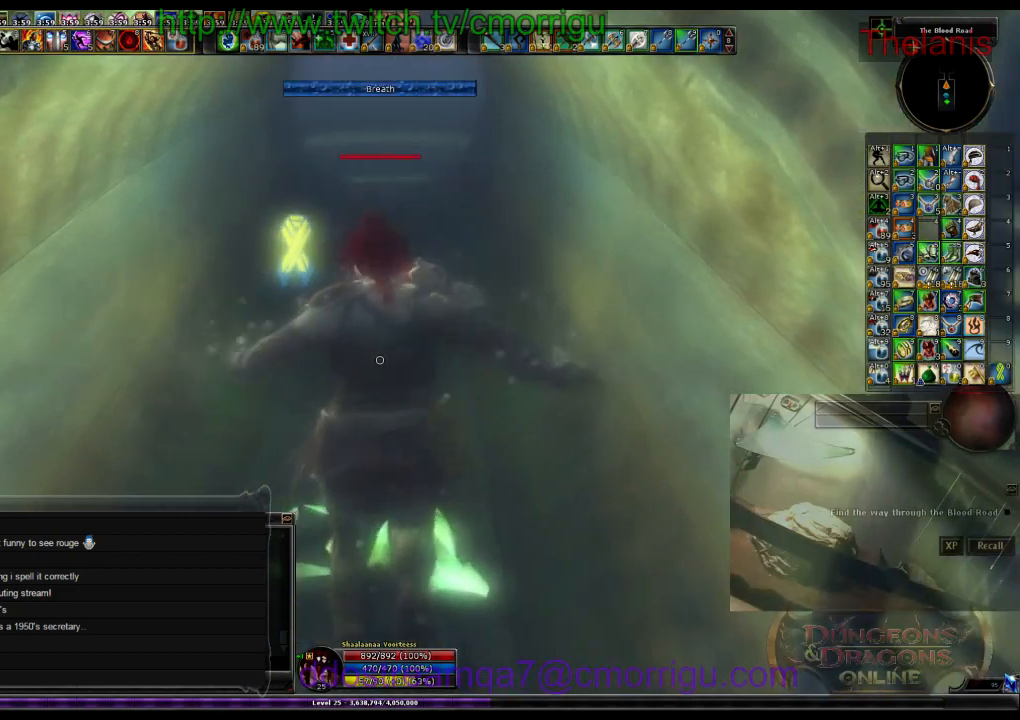
{"keys": ["w"], "events": []}
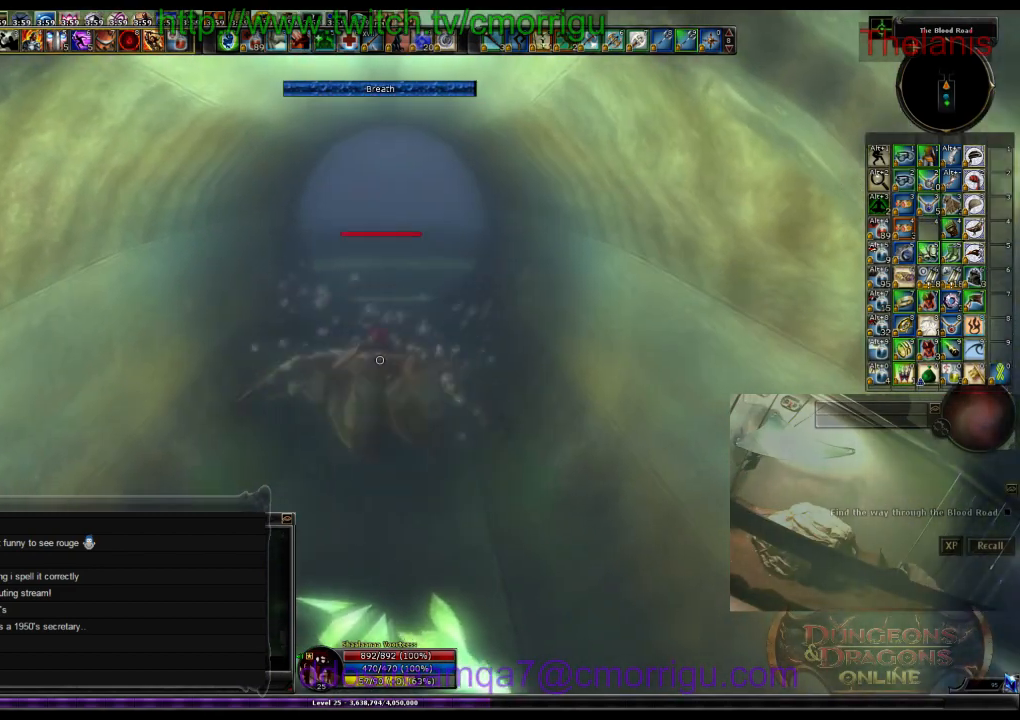
{"keys": ["w"], "events": []}
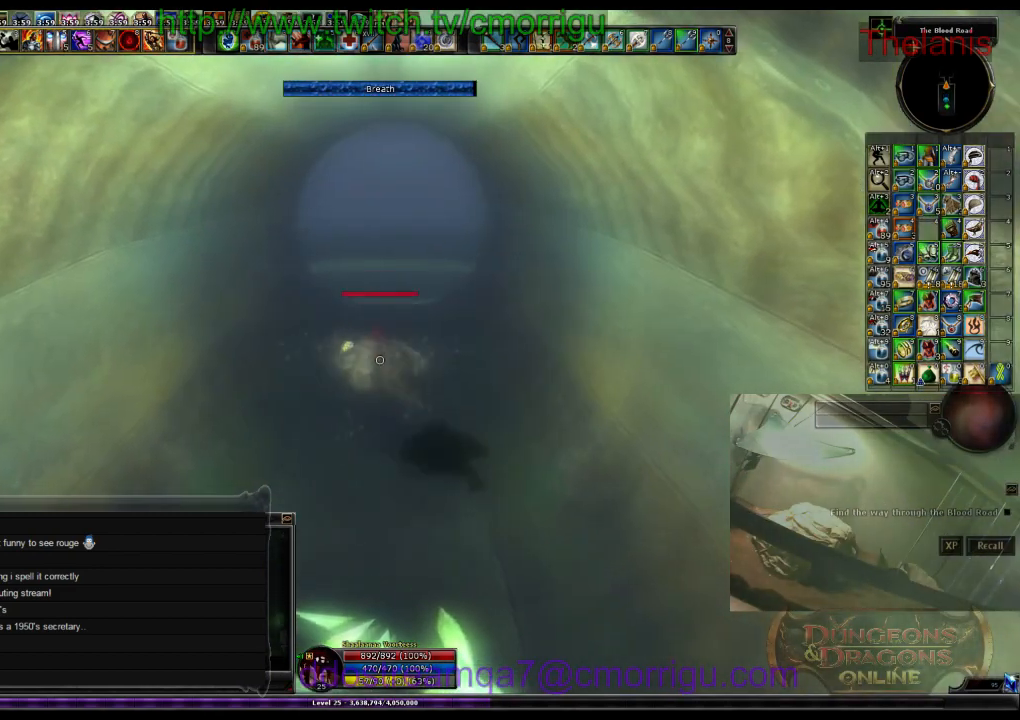
{"keys": ["w"], "events": []}
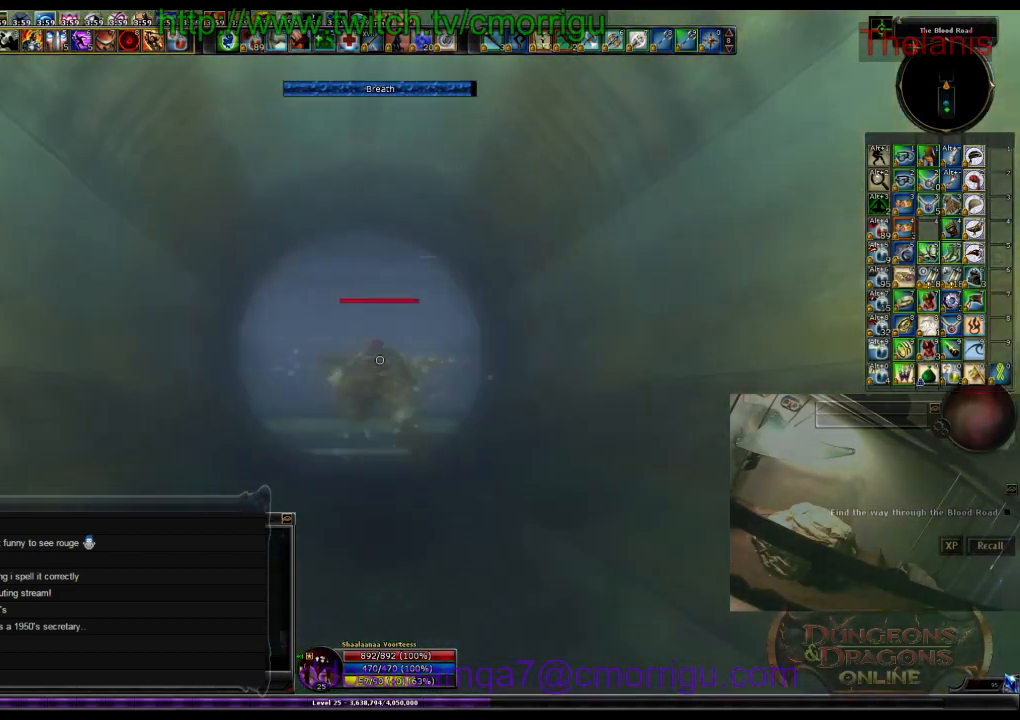
{"keys": ["w"], "events": []}
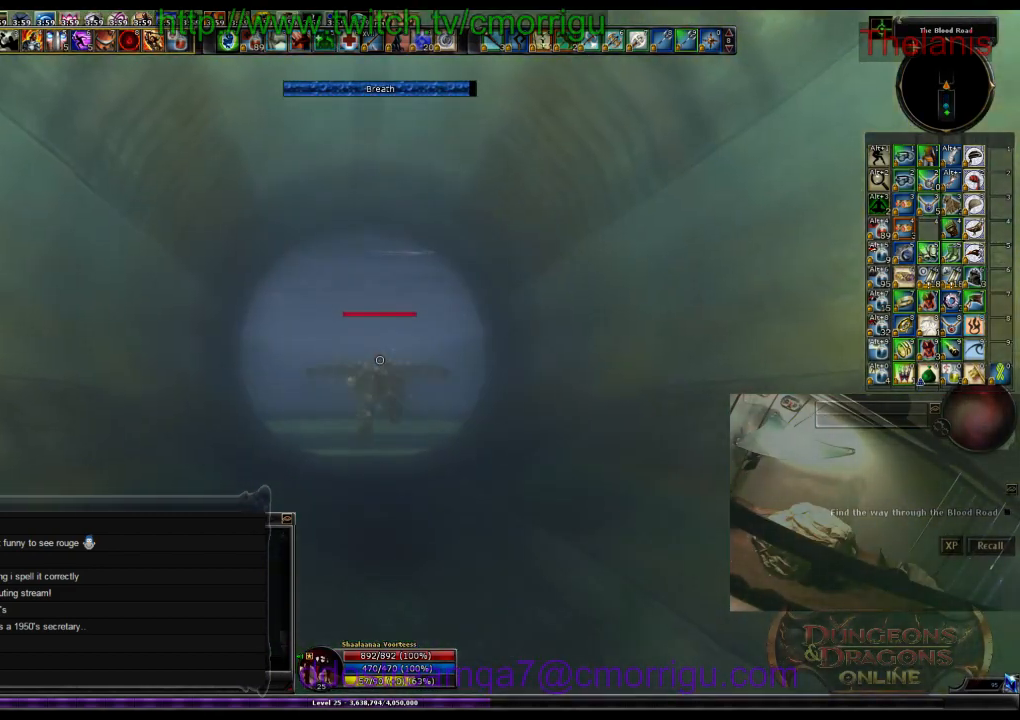
{"keys": ["w"], "events": []}
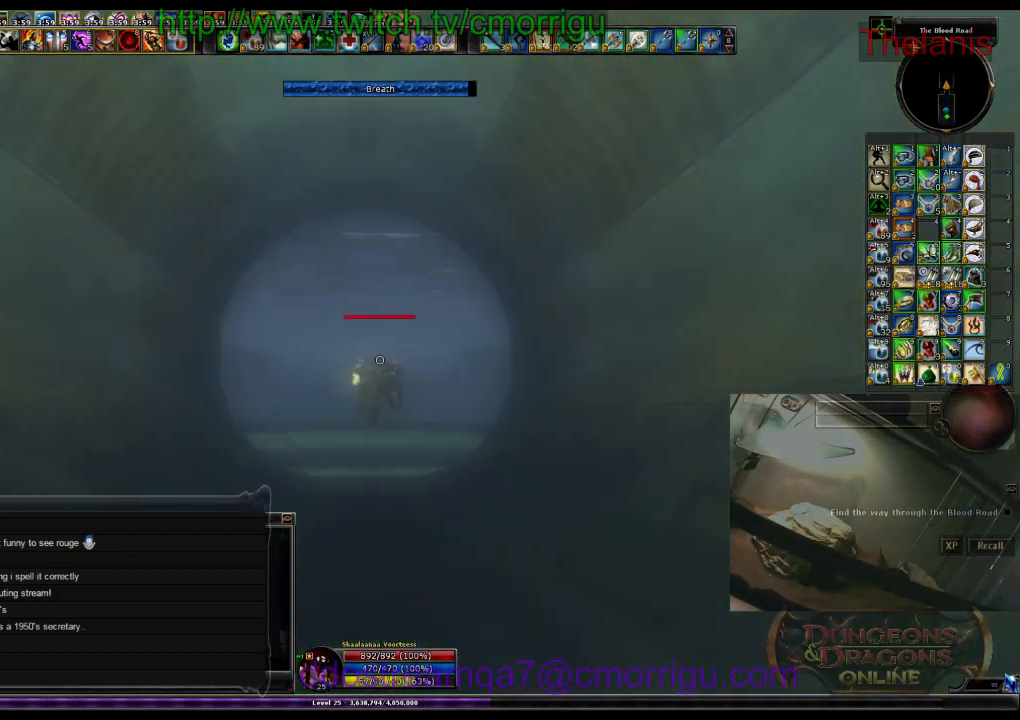
{"keys": ["w"], "events": []}
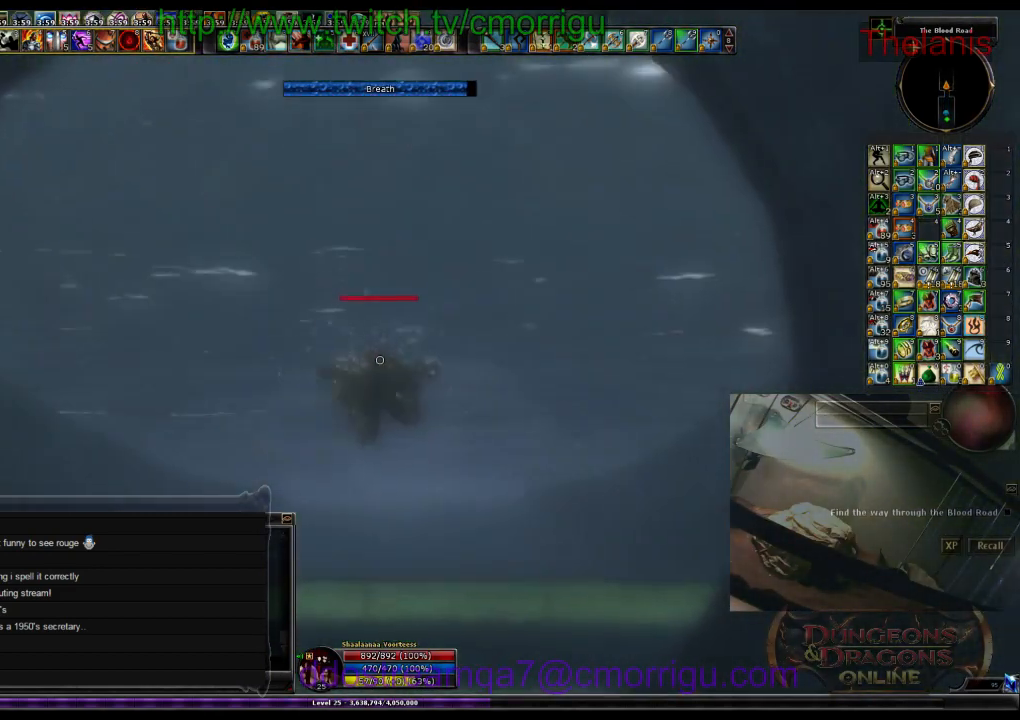
{"keys": ["w"], "events": []}
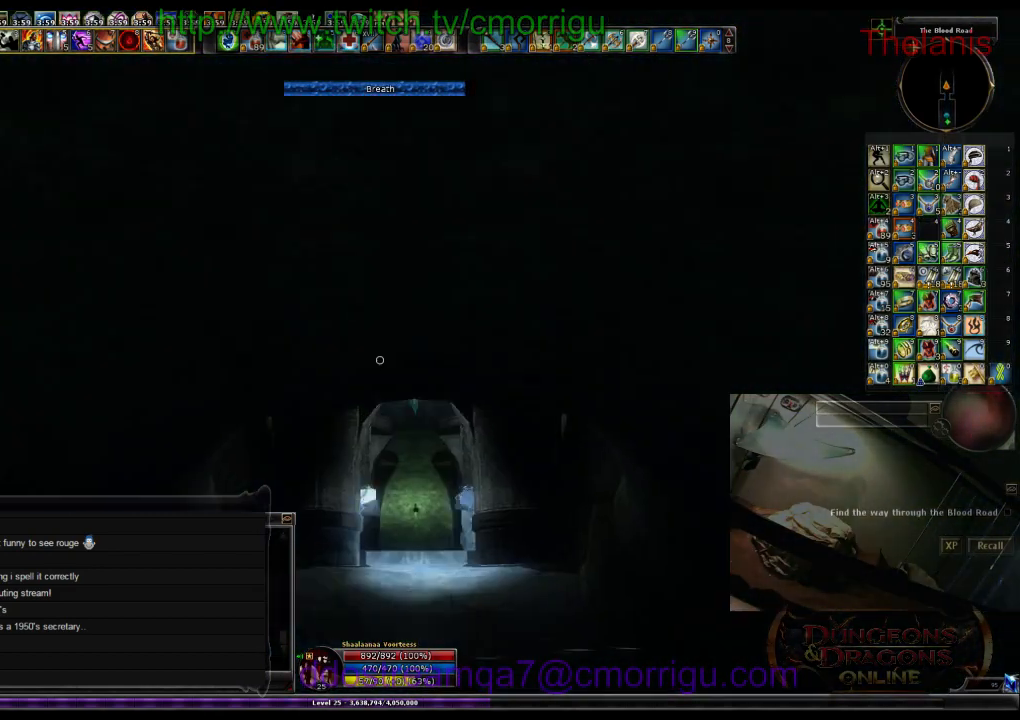
{"keys": ["w"], "events": []}
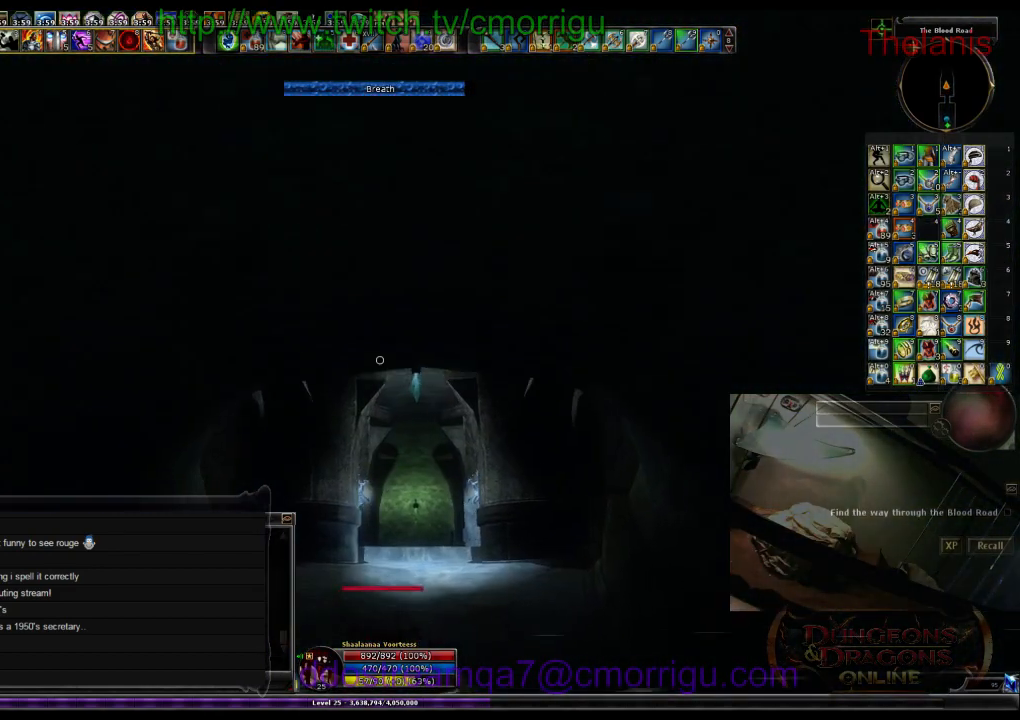
{"keys": ["w"], "events": []}
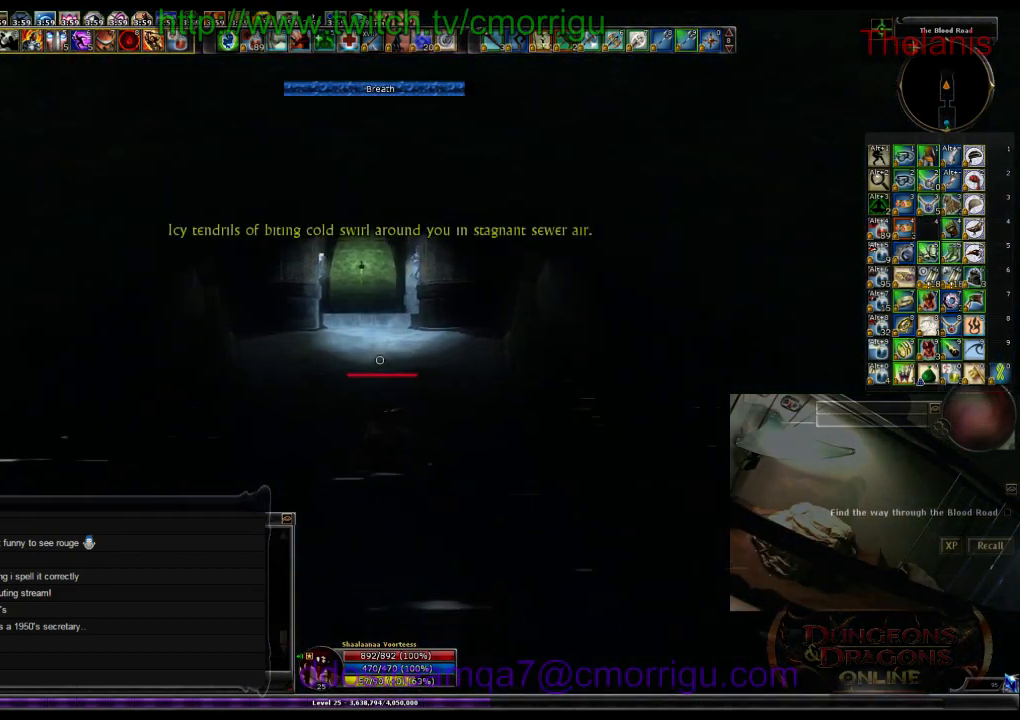
{"keys": ["w"], "events": [[100, "space", "down"], [367, "space", "up"]]}
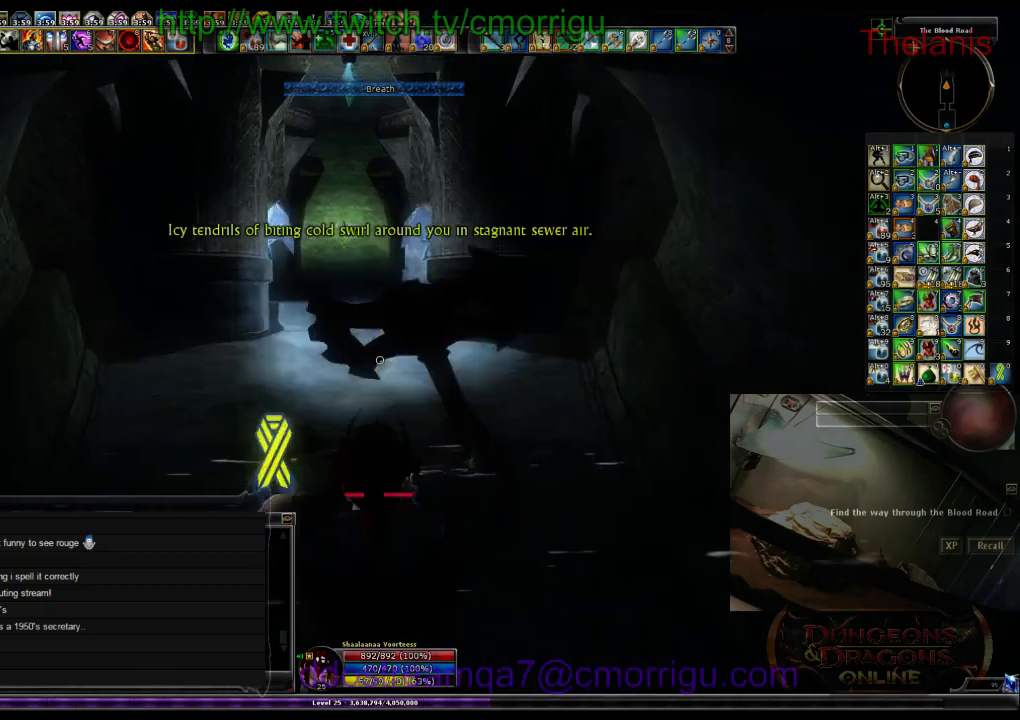
{"keys": ["w"], "events": []}
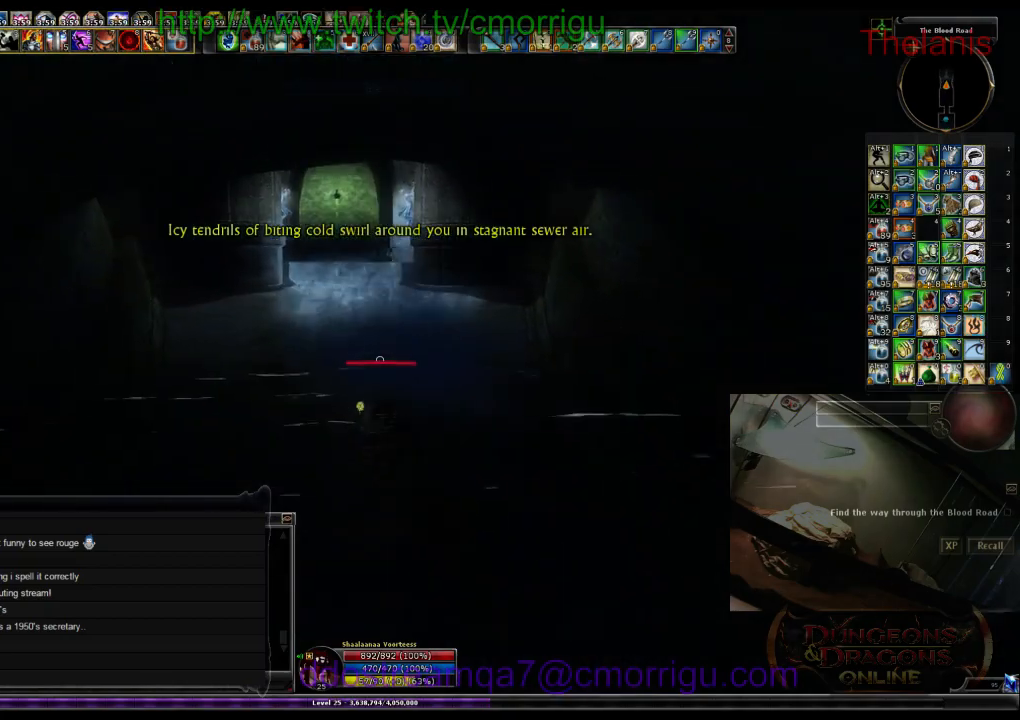
{"keys": ["w"], "events": [[200, "space", "down"], [400, "space", "up"]]}
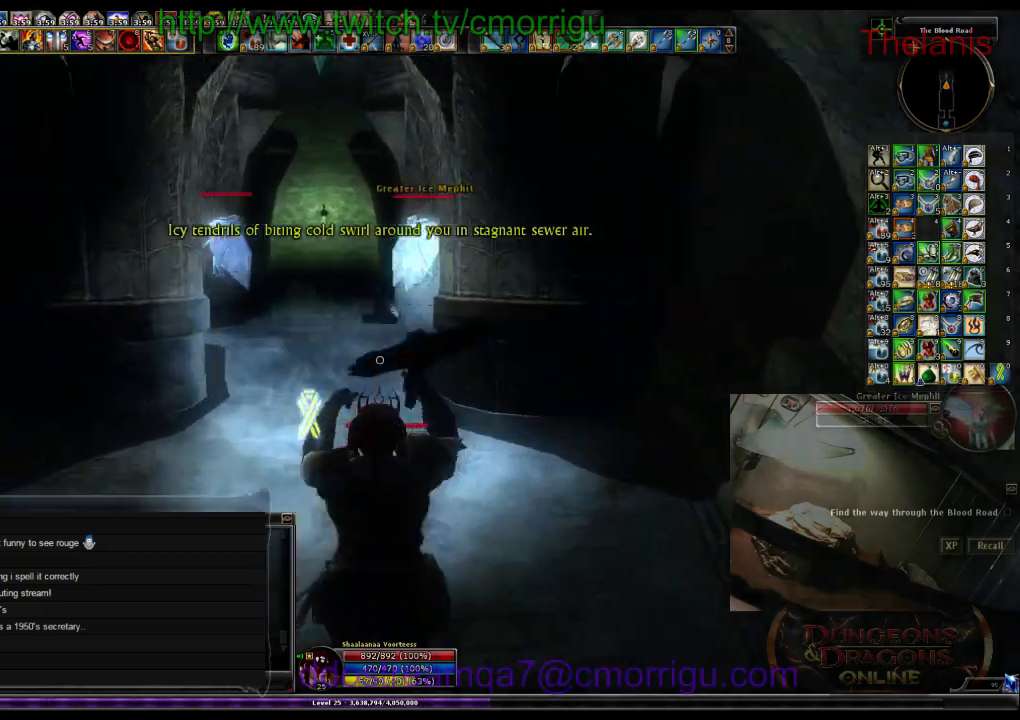
{"keys": ["w"], "events": []}
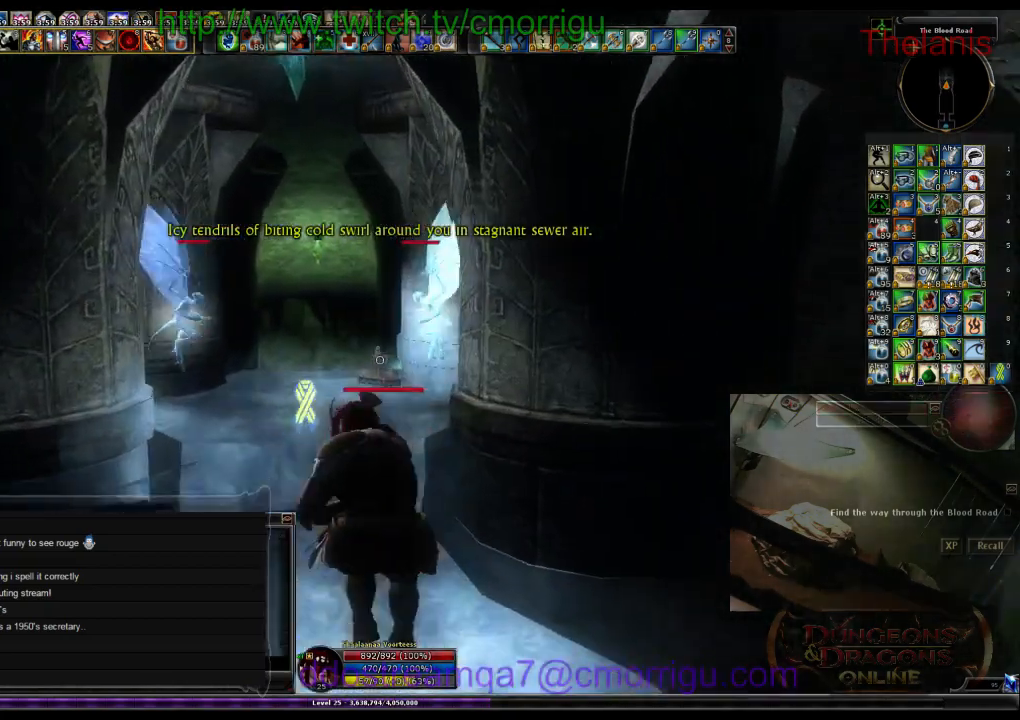
{"keys": ["w"], "events": []}